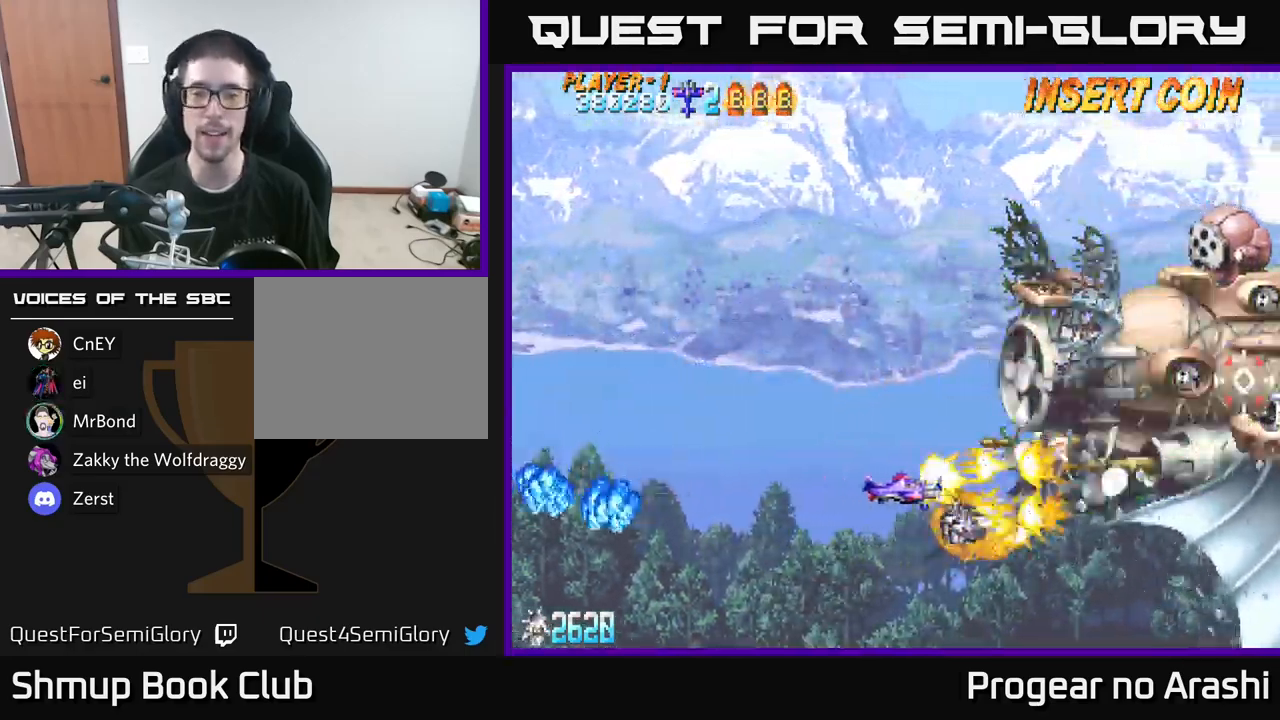
Gameplay with a controller (Xbox layout); each line is a JSON object with the inputs held at the frame after it. "events" lists button and stick changes between this image and that frame as [ms after this image, input, new state], when the widget could be followed in between.
{"buttons": ["DPAD_LEFT"], "left_stick": "center", "right_stick": "center", "events": [[350, "DPAD_DOWN", "down"], [417, "X", "up"], [450, "DPAD_DOWN", "up"], [483, "DPAD_LEFT", "down"]]}
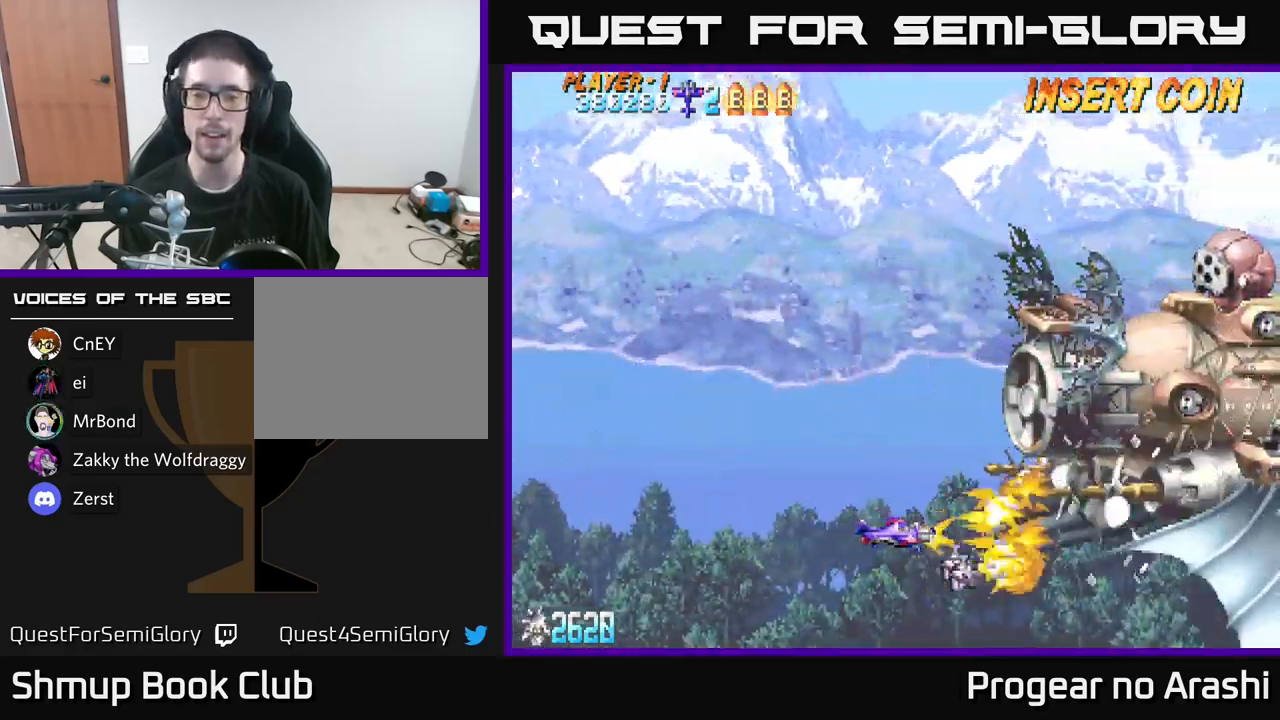
{"buttons": ["X"], "left_stick": "center", "right_stick": "center", "events": [[67, "DPAD_LEFT", "up"], [450, "DPAD_DOWN", "down"], [467, "X", "down"], [483, "DPAD_DOWN", "up"]]}
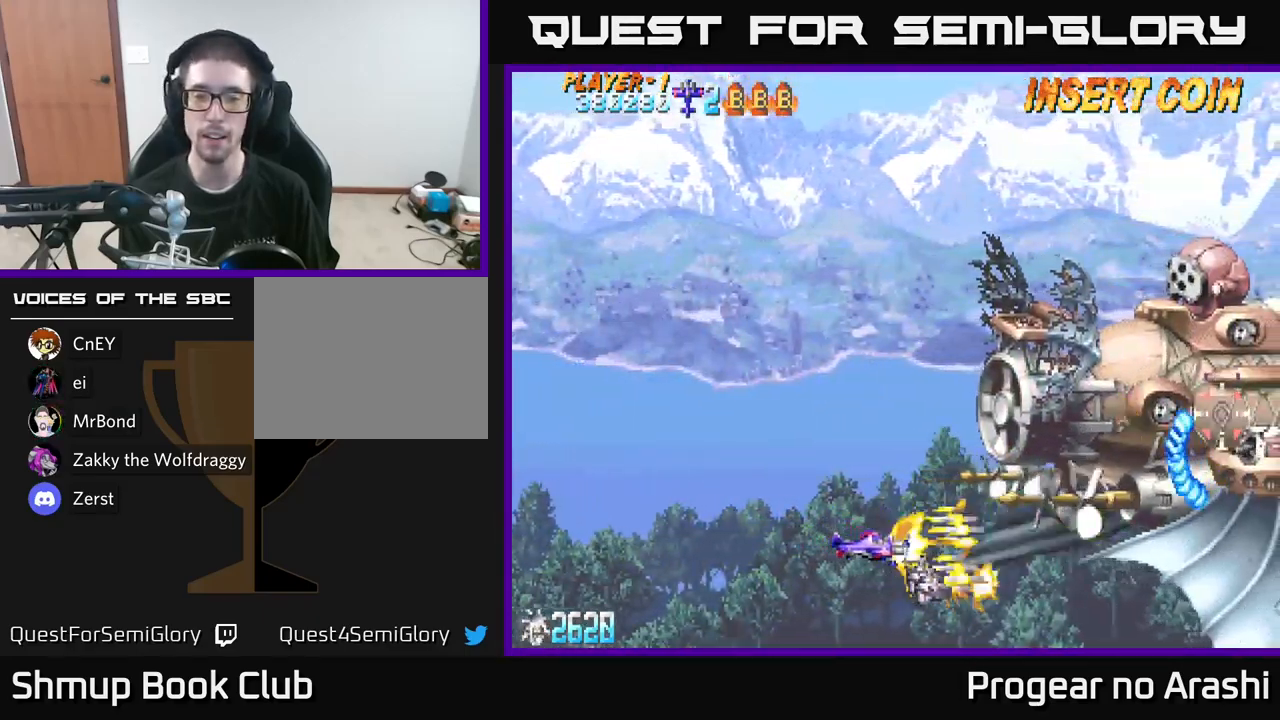
{"buttons": ["X"], "left_stick": "center", "right_stick": "center", "events": []}
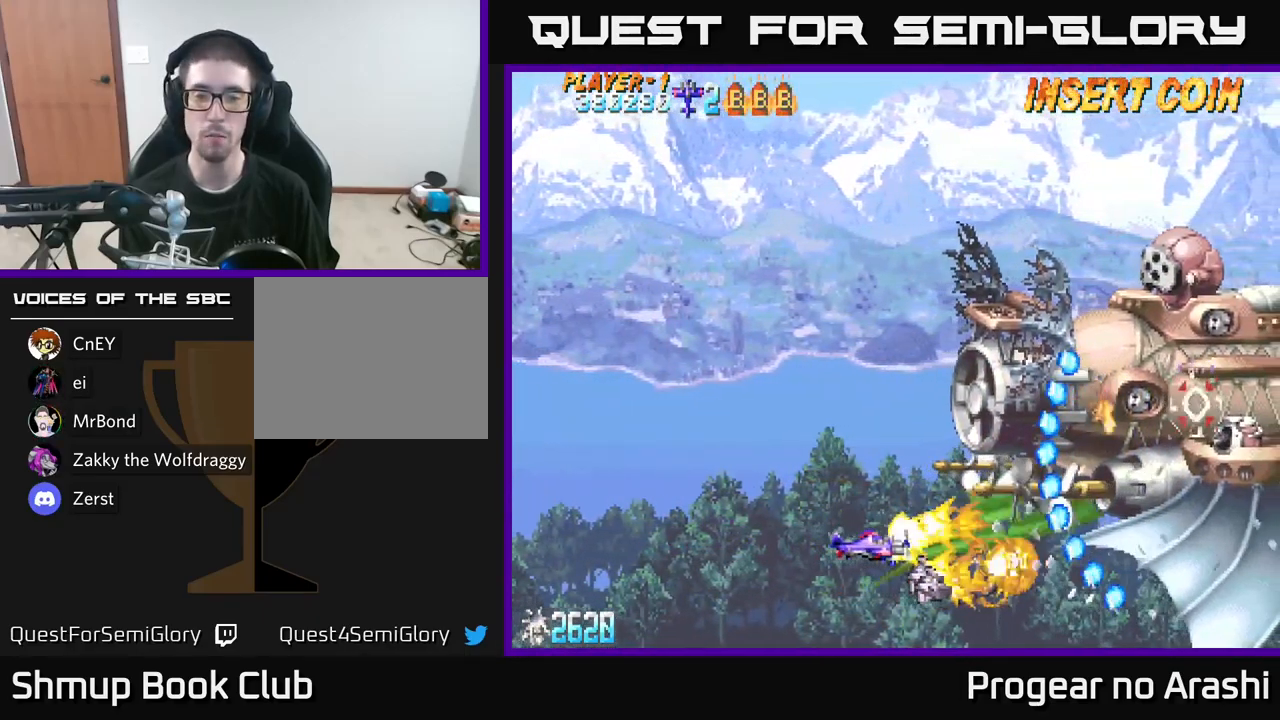
{"buttons": ["X", "DPAD_LEFT"], "left_stick": "center", "right_stick": "center", "events": [[167, "DPAD_LEFT", "down"], [167, "DPAD_UP", "down"], [250, "DPAD_UP", "up"], [267, "DPAD_LEFT", "up"], [433, "DPAD_LEFT", "down"]]}
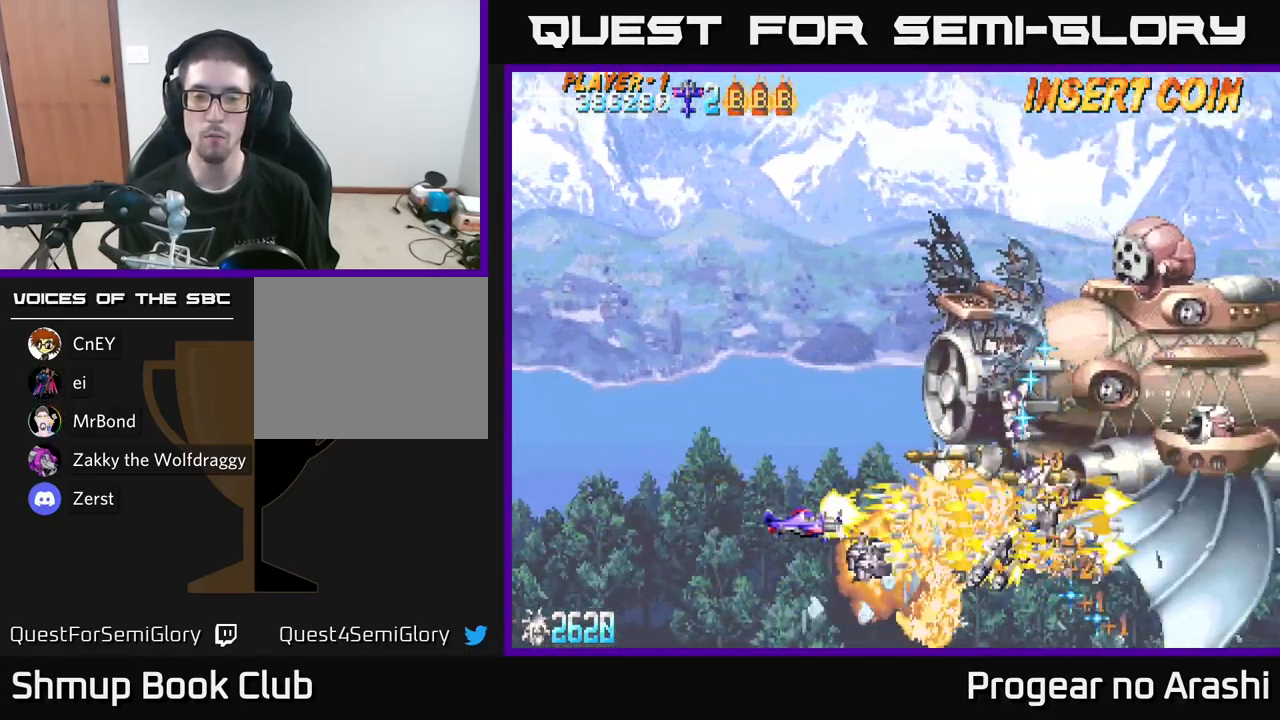
{"buttons": ["A", "DPAD_UP", "DPAD_LEFT"], "left_stick": "center", "right_stick": "center", "events": [[267, "DPAD_UP", "down"], [283, "A", "down"], [317, "X", "up"]]}
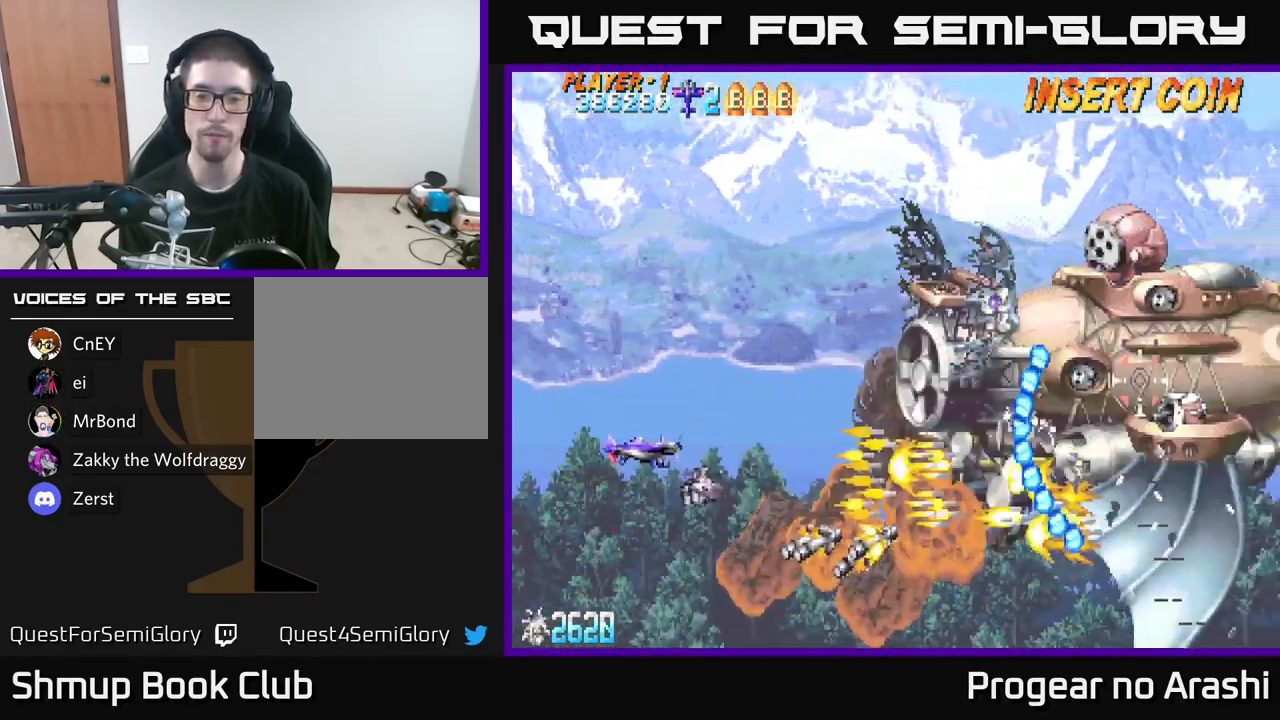
{"buttons": ["X", "DPAD_DOWN"], "left_stick": "center", "right_stick": "center", "events": [[17, "DPAD_LEFT", "up"], [50, "DPAD_UP", "up"], [100, "DPAD_DOWN", "down"], [167, "X", "down"], [250, "A", "up"], [317, "DPAD_DOWN", "up"], [350, "DPAD_LEFT", "down"], [450, "DPAD_DOWN", "down"], [467, "DPAD_LEFT", "up"]]}
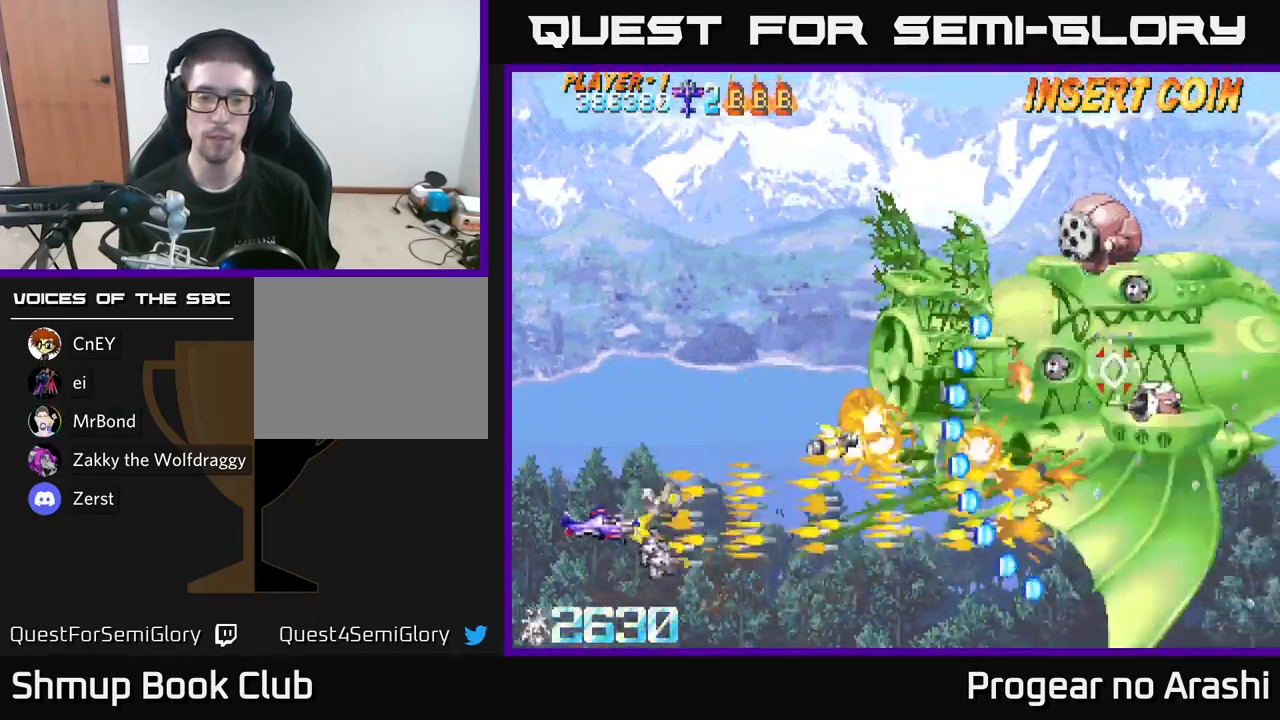
{"buttons": ["X", "DPAD_UP"], "left_stick": "center", "right_stick": "center", "events": [[117, "DPAD_DOWN", "up"], [150, "DPAD_LEFT", "down"], [167, "DPAD_UP", "down"], [484, "DPAD_LEFT", "up"]]}
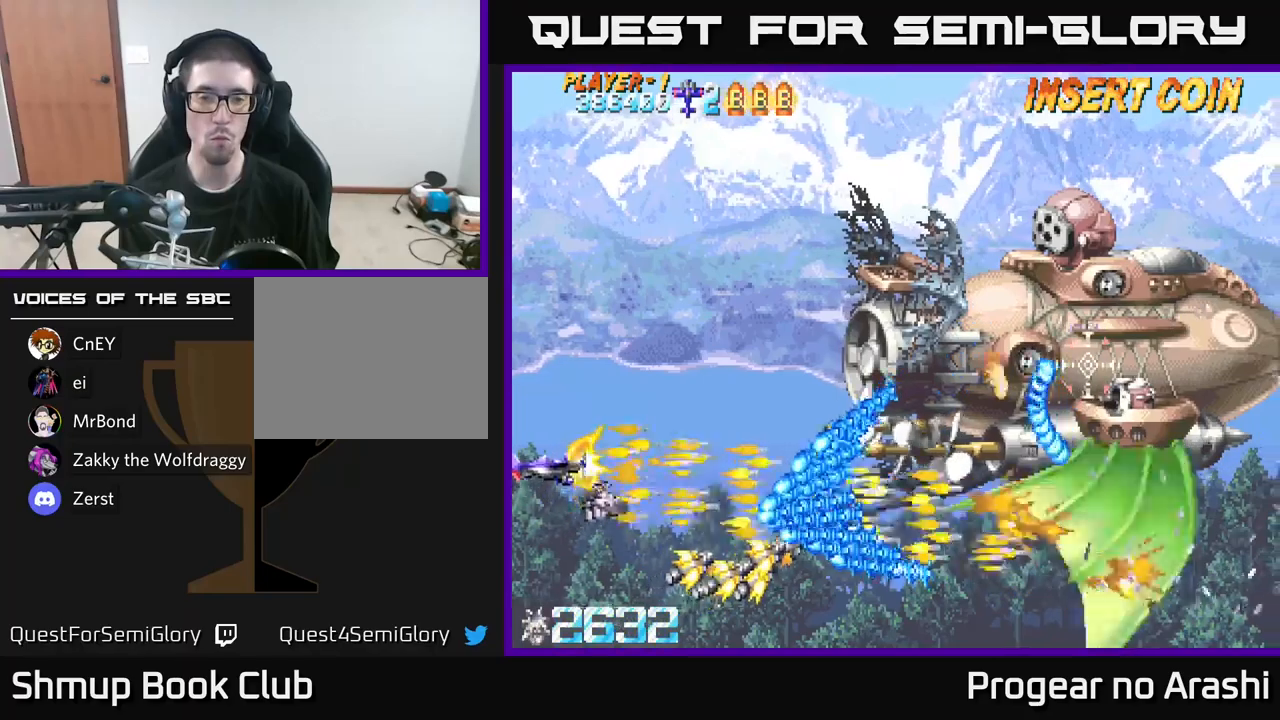
{"buttons": ["X"], "left_stick": "center", "right_stick": "center", "events": [[50, "DPAD_UP", "up"], [234, "DPAD_UP", "down"], [367, "DPAD_UP", "up"]]}
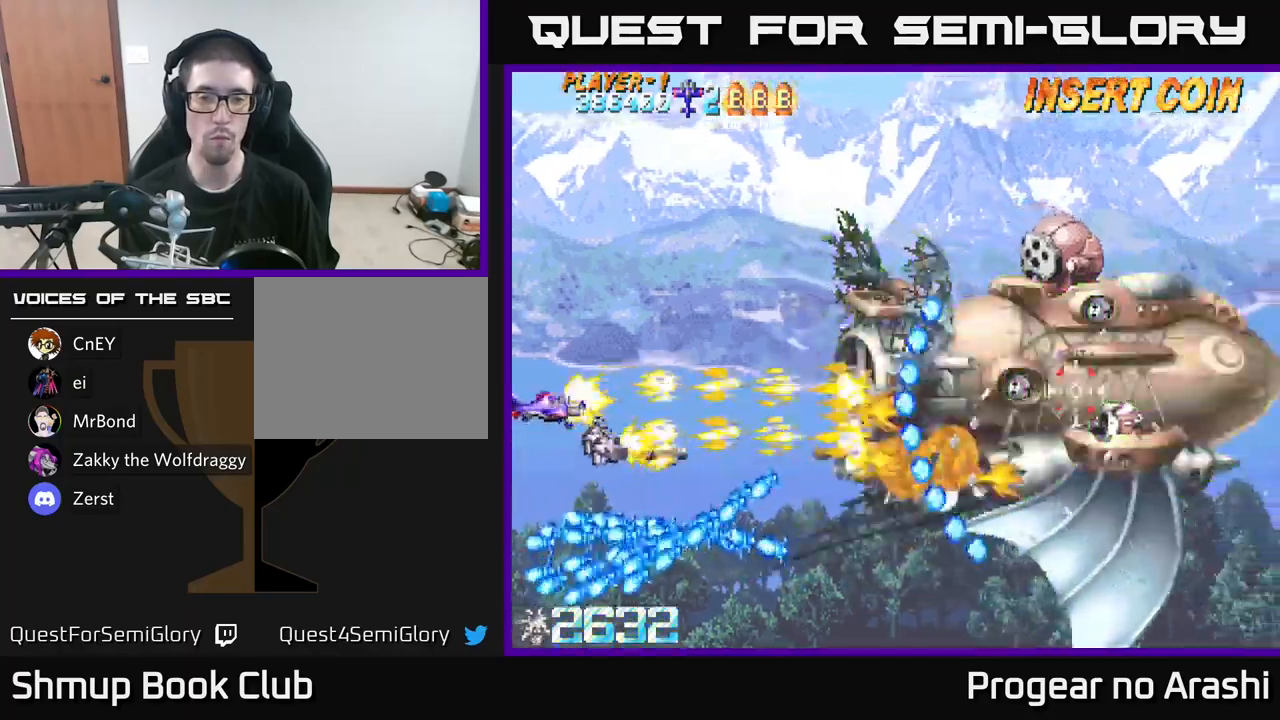
{"buttons": ["X", "DPAD_UP"], "left_stick": "center", "right_stick": "center", "events": [[50, "DPAD_RIGHT", "down"], [400, "DPAD_RIGHT", "up"], [400, "DPAD_UP", "down"]]}
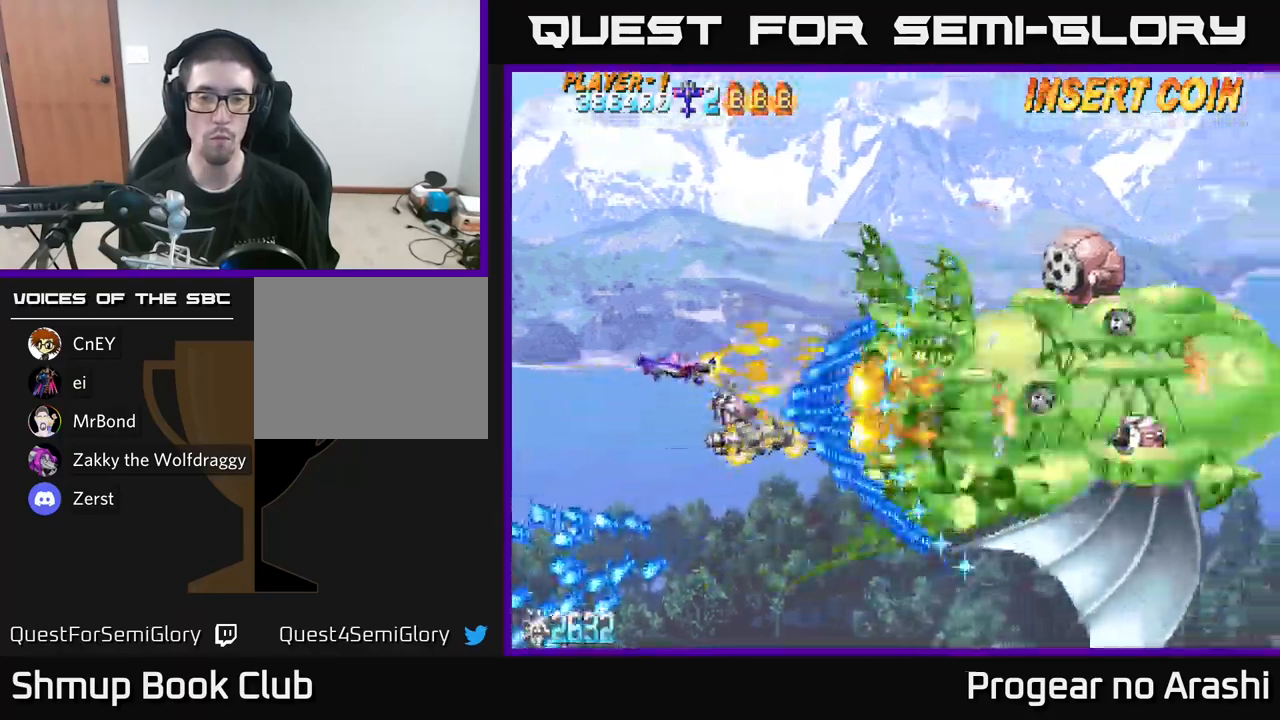
{"buttons": ["X", "DPAD_DOWN", "DPAD_RIGHT"], "left_stick": "center", "right_stick": "center", "events": [[217, "DPAD_RIGHT", "down"], [250, "DPAD_UP", "up"], [367, "DPAD_DOWN", "down"]]}
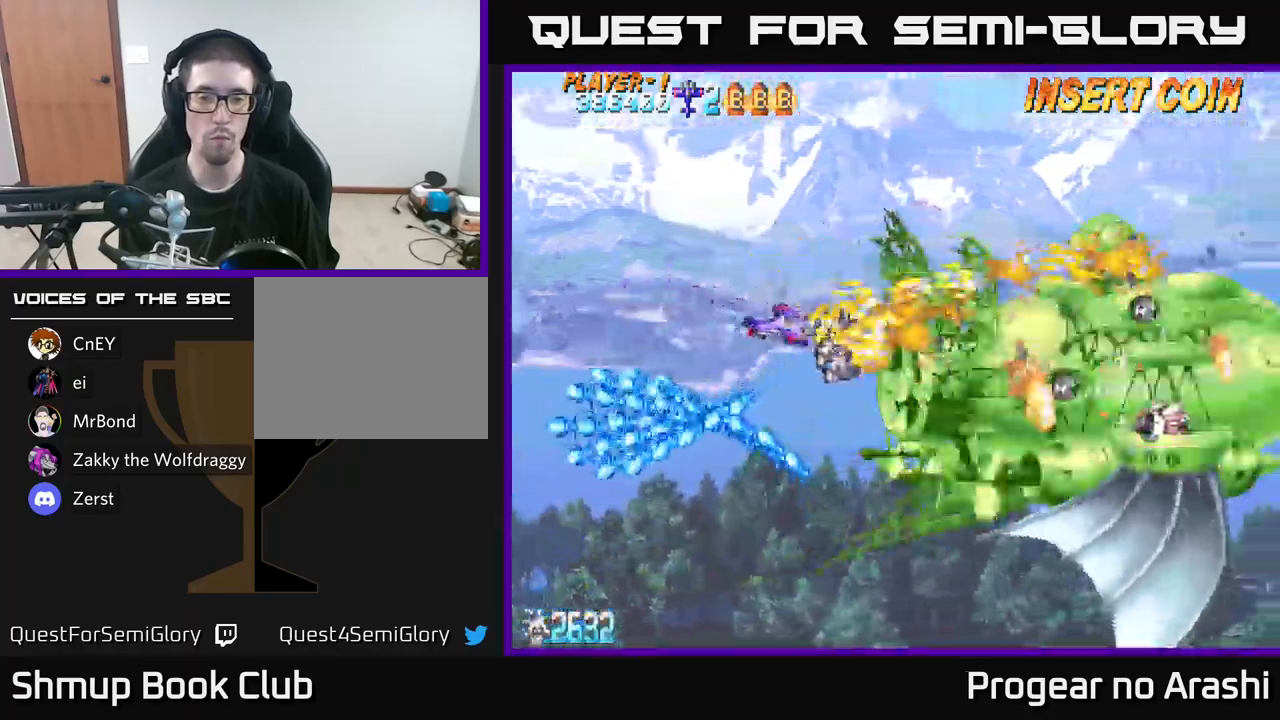
{"buttons": ["X"], "left_stick": "center", "right_stick": "center", "events": [[184, "DPAD_DOWN", "up"], [200, "DPAD_RIGHT", "up"]]}
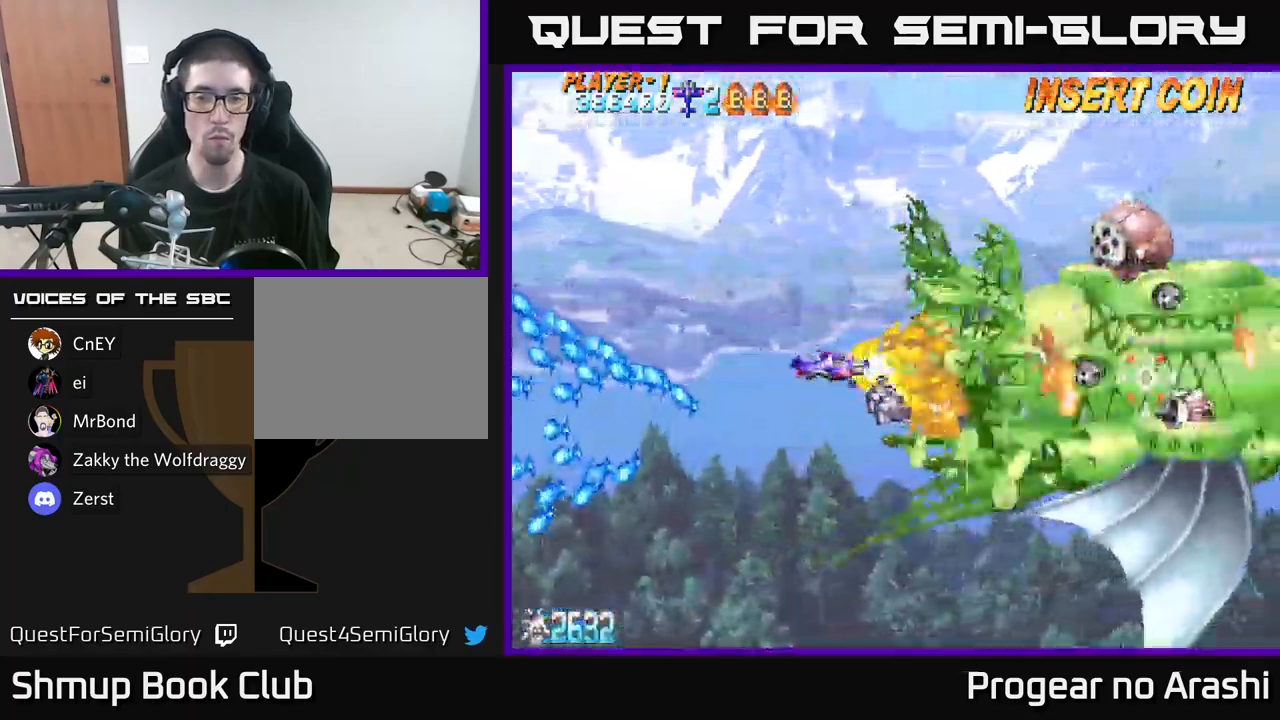
{"buttons": ["X"], "left_stick": "center", "right_stick": "center", "events": [[17, "DPAD_RIGHT", "down"], [84, "DPAD_RIGHT", "up"], [367, "DPAD_UP", "down"], [434, "DPAD_RIGHT", "down"], [450, "DPAD_UP", "up"], [484, "DPAD_RIGHT", "up"]]}
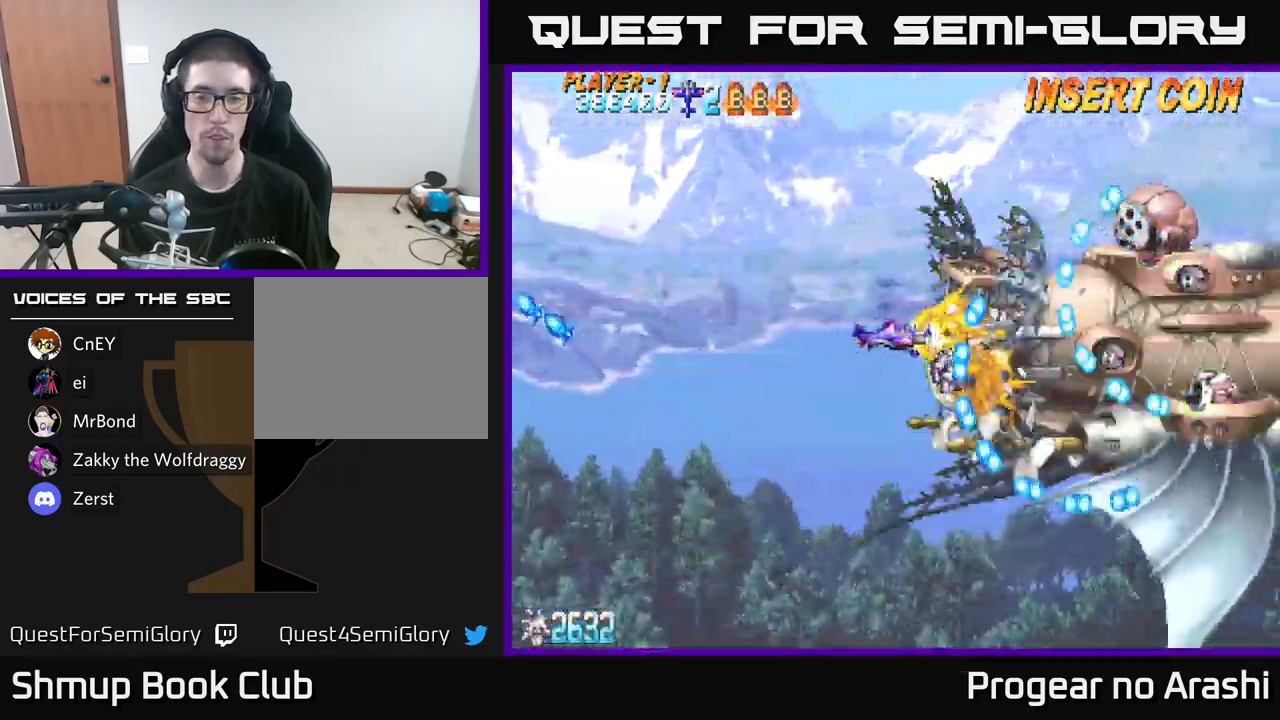
{"buttons": ["X", "DPAD_UP", "DPAD_LEFT"], "left_stick": "center", "right_stick": "center", "events": [[117, "DPAD_LEFT", "down"], [434, "DPAD_UP", "down"]]}
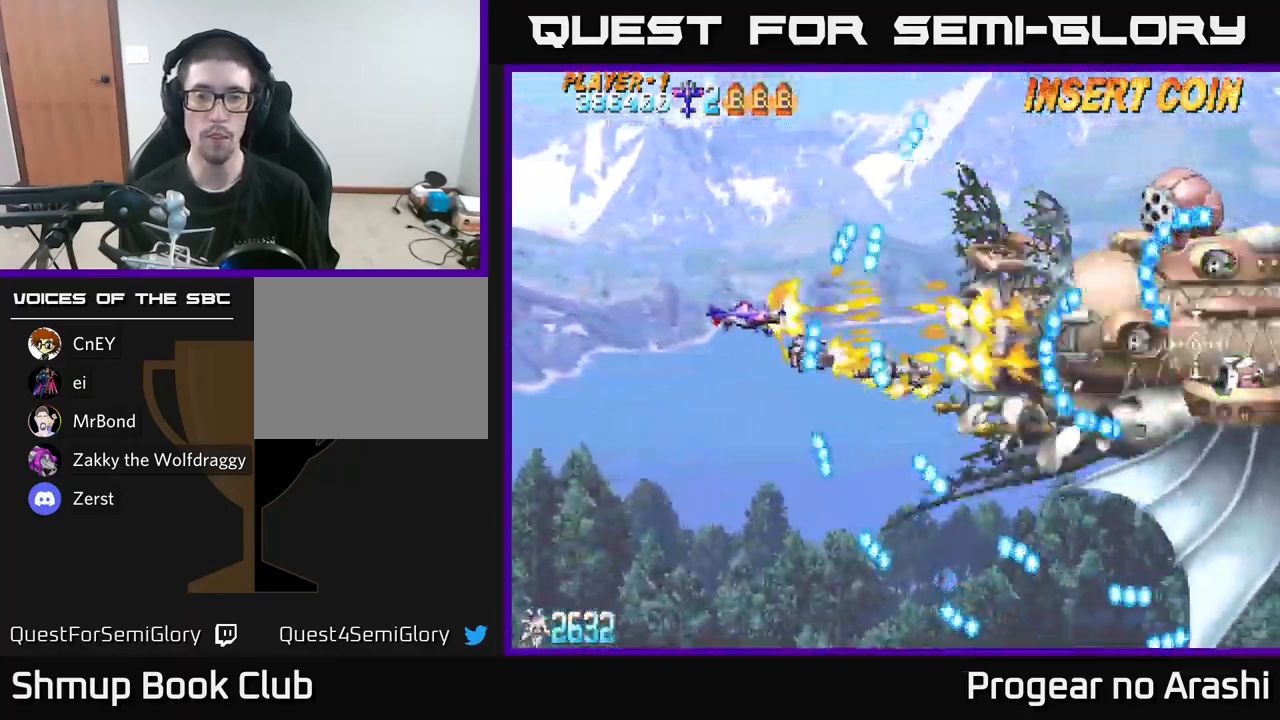
{"buttons": ["A", "DPAD_DOWN"], "left_stick": "center", "right_stick": "center", "events": [[17, "DPAD_LEFT", "up"], [17, "DPAD_UP", "up"], [50, "A", "down"], [150, "X", "up"], [184, "DPAD_UP", "down"], [300, "DPAD_UP", "up"], [317, "DPAD_RIGHT", "down"], [434, "DPAD_DOWN", "down"], [467, "DPAD_RIGHT", "up"]]}
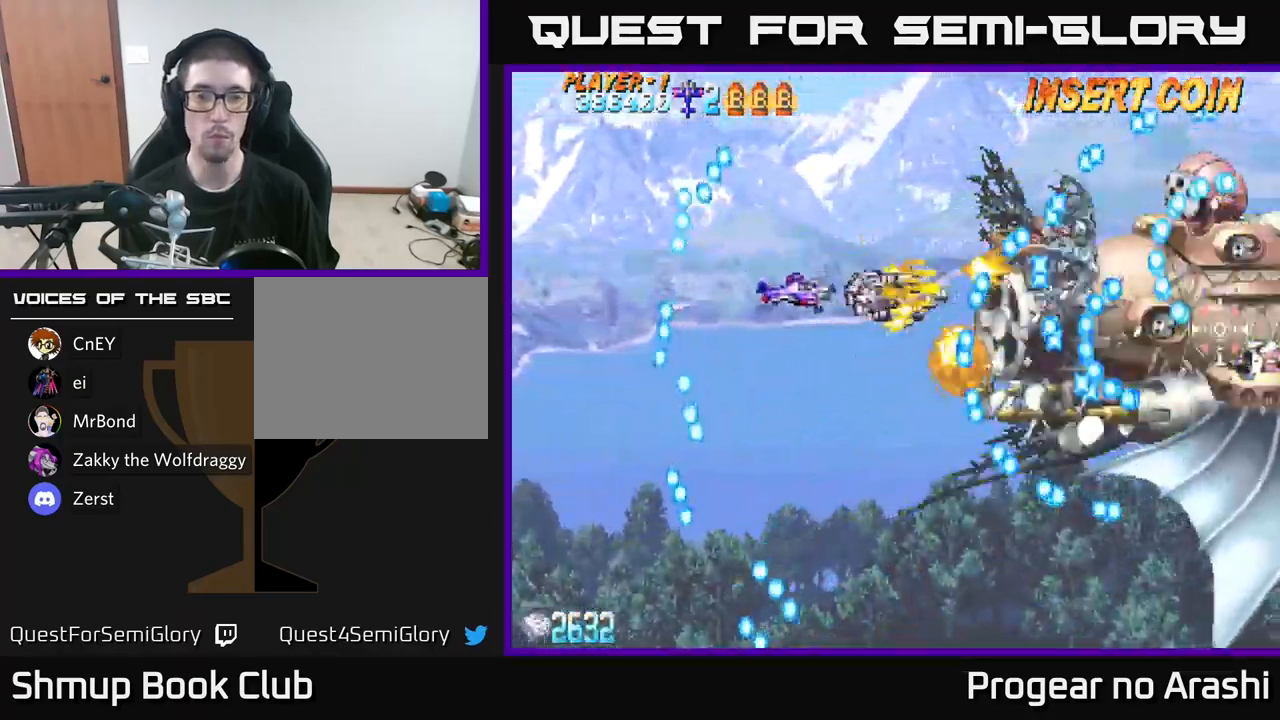
{"buttons": ["A", "DPAD_DOWN", "DPAD_RIGHT"], "left_stick": "center", "right_stick": "center", "events": [[17, "DPAD_DOWN", "up"], [67, "DPAD_LEFT", "down"], [117, "DPAD_DOWN", "down"], [234, "DPAD_DOWN", "up"], [350, "DPAD_UP", "down"], [400, "DPAD_LEFT", "up"], [450, "DPAD_UP", "up"], [467, "DPAD_RIGHT", "down"], [500, "DPAD_DOWN", "down"]]}
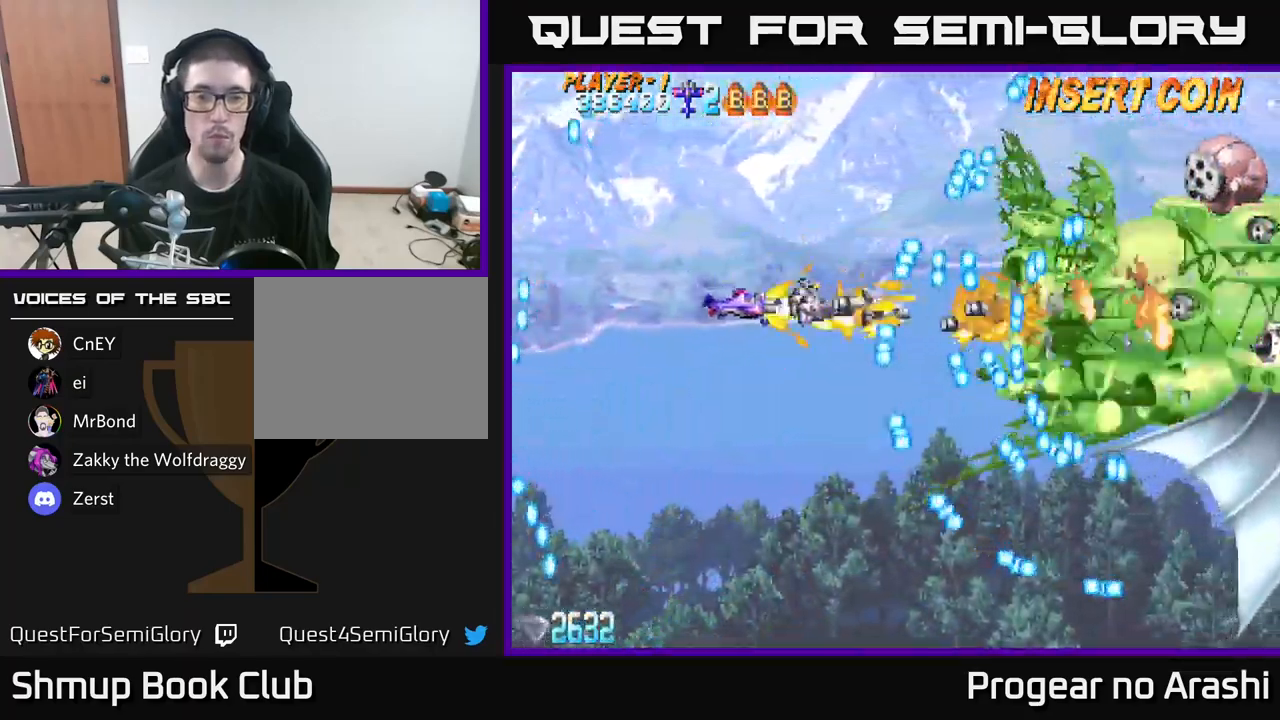
{"buttons": ["A", "DPAD_UP", "DPAD_LEFT"], "left_stick": "center", "right_stick": "center", "events": [[34, "DPAD_RIGHT", "up"], [67, "DPAD_DOWN", "up"], [100, "DPAD_LEFT", "down"], [117, "DPAD_UP", "down"], [167, "DPAD_UP", "up"], [184, "DPAD_LEFT", "up"], [250, "DPAD_LEFT", "down"], [500, "DPAD_UP", "down"]]}
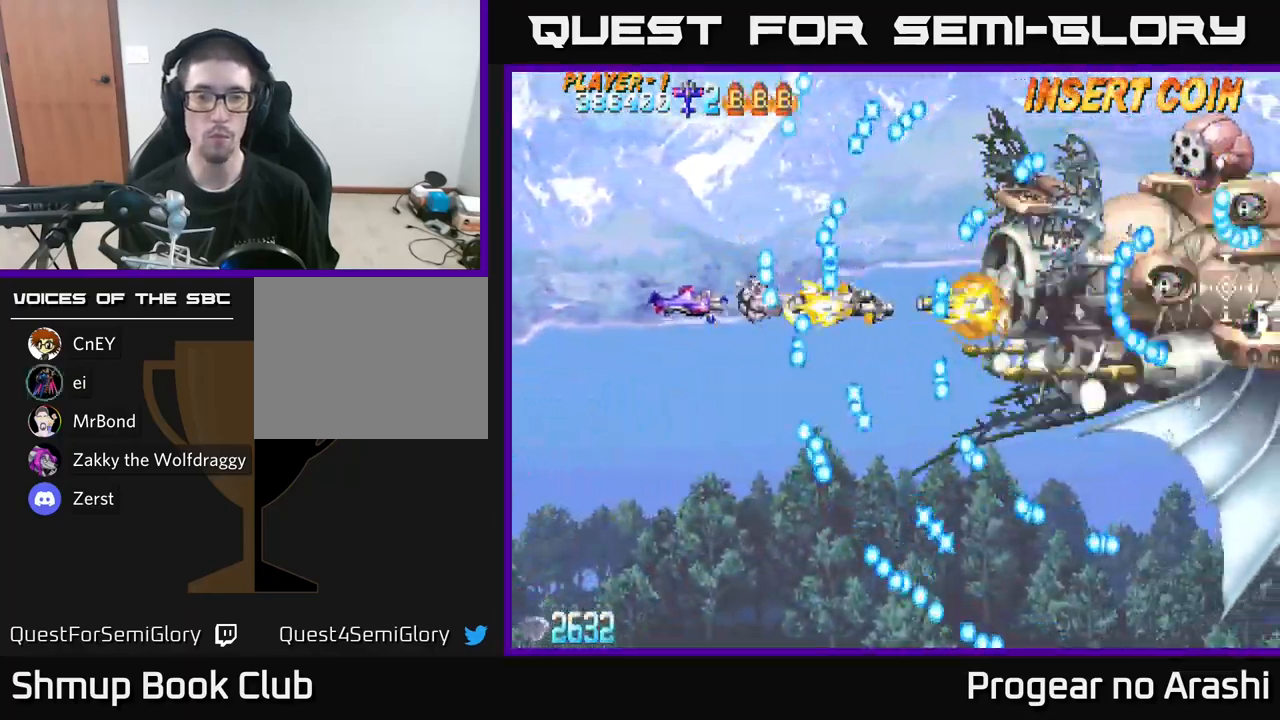
{"buttons": ["X", "DPAD_UP", "DPAD_LEFT"], "left_stick": "center", "right_stick": "center", "events": [[134, "A", "up"], [134, "X", "down"], [217, "DPAD_UP", "up"], [267, "DPAD_UP", "down"]]}
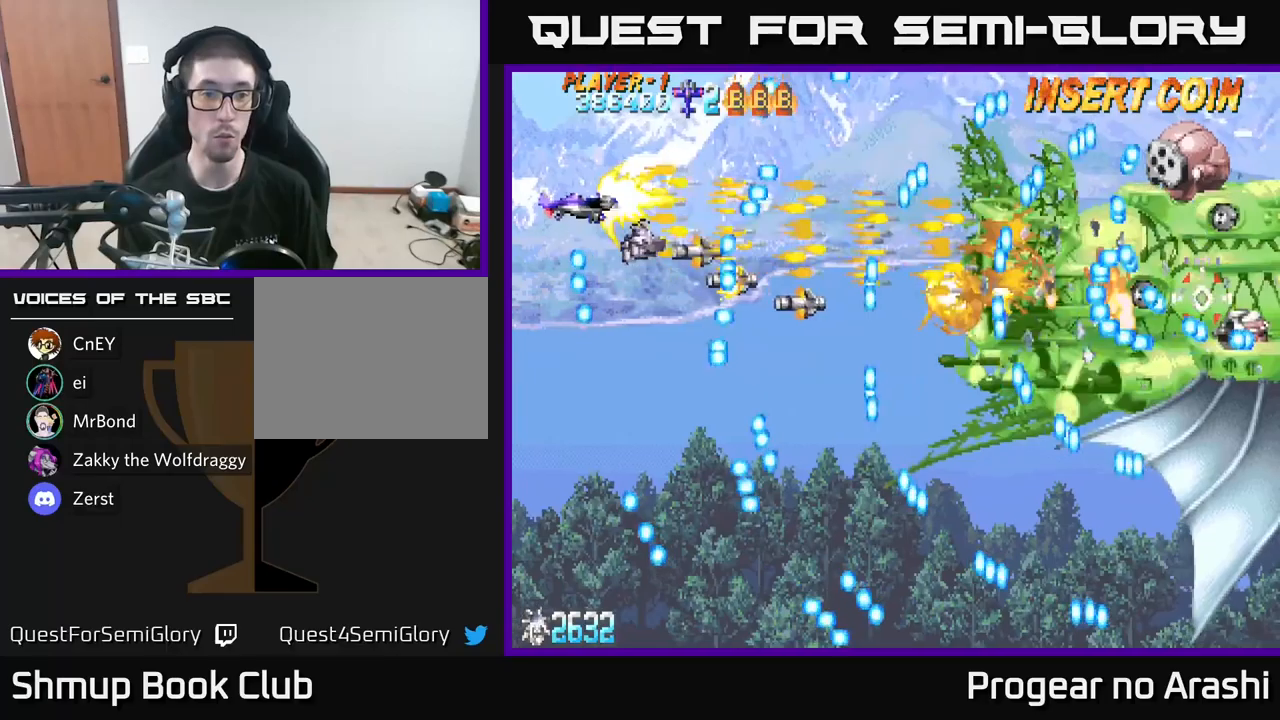
{"buttons": ["X", "DPAD_DOWN"], "left_stick": "center", "right_stick": "center", "events": [[83, "DPAD_LEFT", "up"], [83, "DPAD_UP", "up"], [116, "DPAD_DOWN", "down"]]}
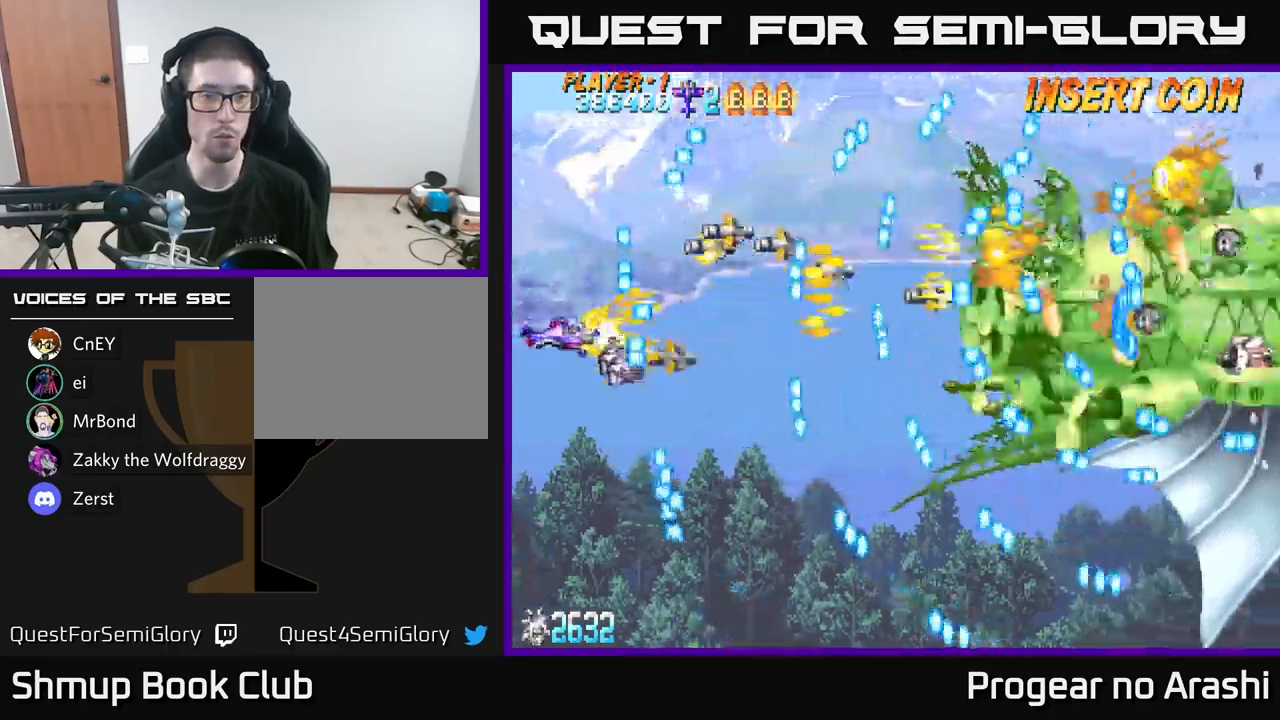
{"buttons": ["X", "DPAD_UP"], "left_stick": "center", "right_stick": "center", "events": [[216, "DPAD_RIGHT", "down"], [233, "DPAD_DOWN", "up"], [316, "DPAD_UP", "down"], [383, "DPAD_RIGHT", "up"]]}
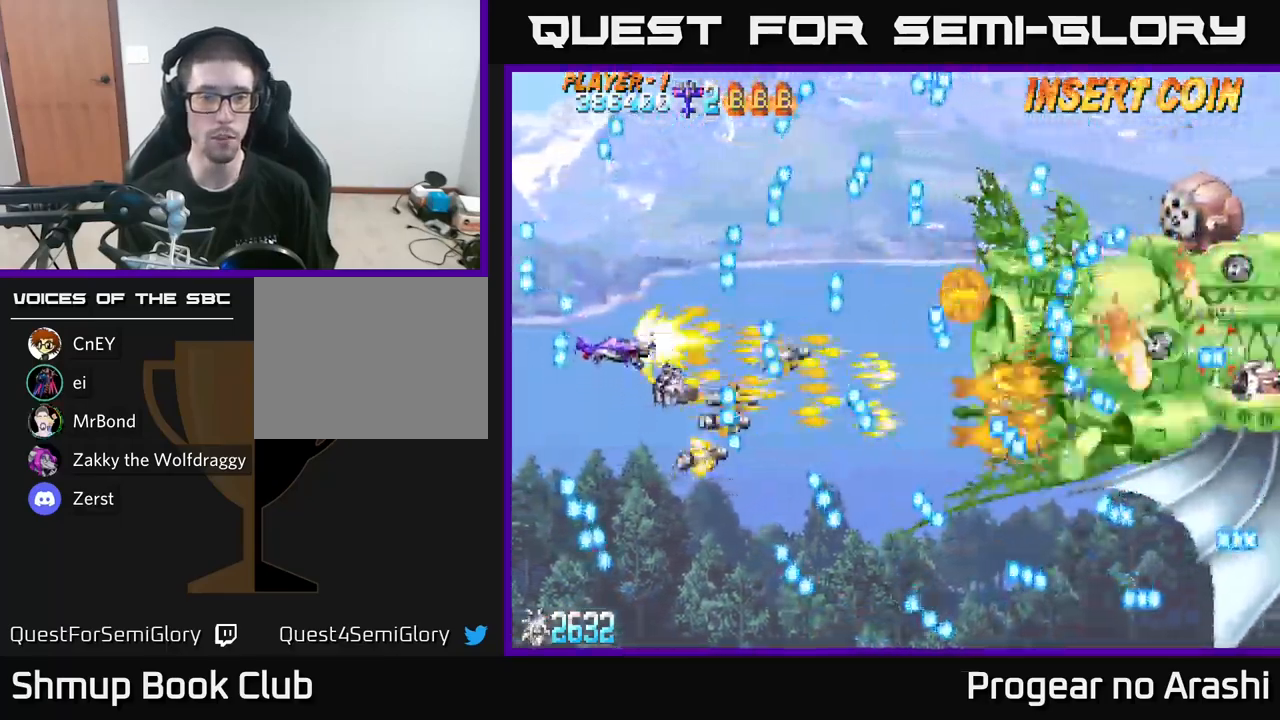
{"buttons": ["X"], "left_stick": "center", "right_stick": "center", "events": [[133, "DPAD_UP", "up"], [450, "DPAD_DOWN", "down"], [483, "DPAD_DOWN", "up"]]}
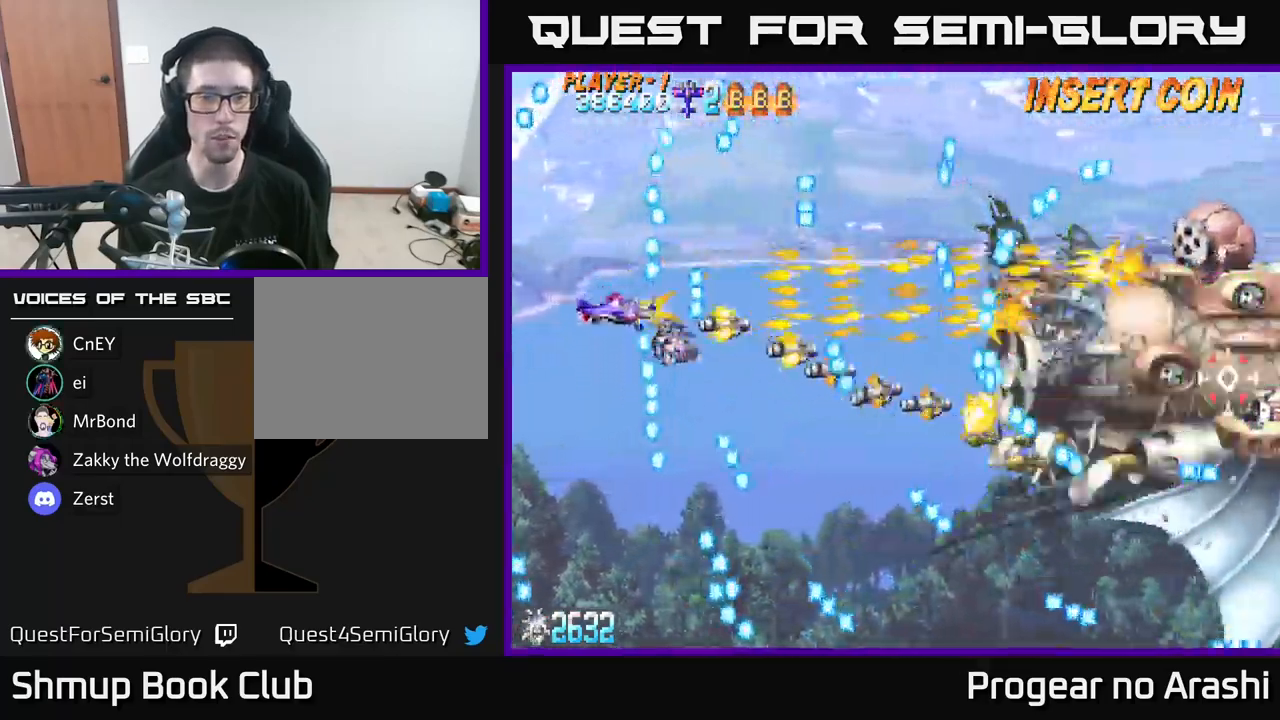
{"buttons": ["X", "DPAD_UP"], "left_stick": "center", "right_stick": "center", "events": [[166, "DPAD_DOWN", "down"], [266, "DPAD_RIGHT", "down"], [350, "DPAD_DOWN", "up"], [433, "DPAD_UP", "down"], [450, "DPAD_RIGHT", "up"]]}
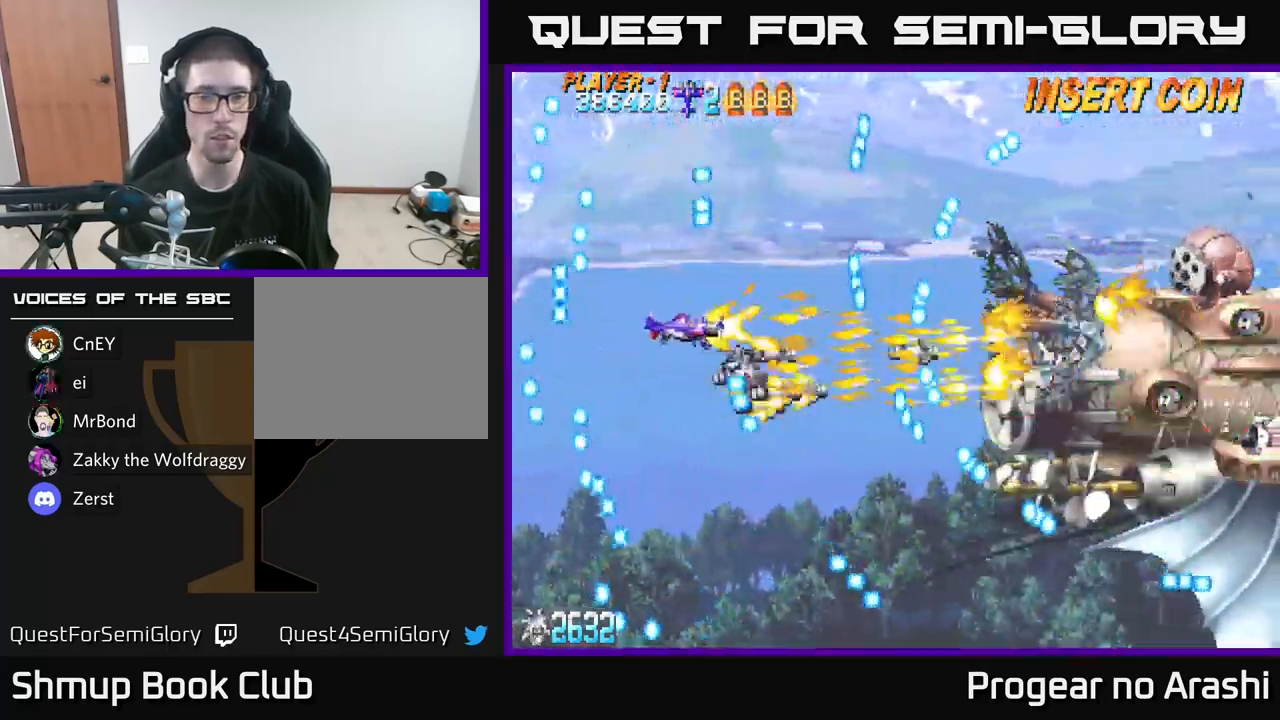
{"buttons": ["X", "DPAD_DOWN"], "left_stick": "center", "right_stick": "center", "events": [[50, "DPAD_RIGHT", "down"], [50, "DPAD_UP", "up"], [183, "DPAD_DOWN", "down"], [216, "DPAD_RIGHT", "up"]]}
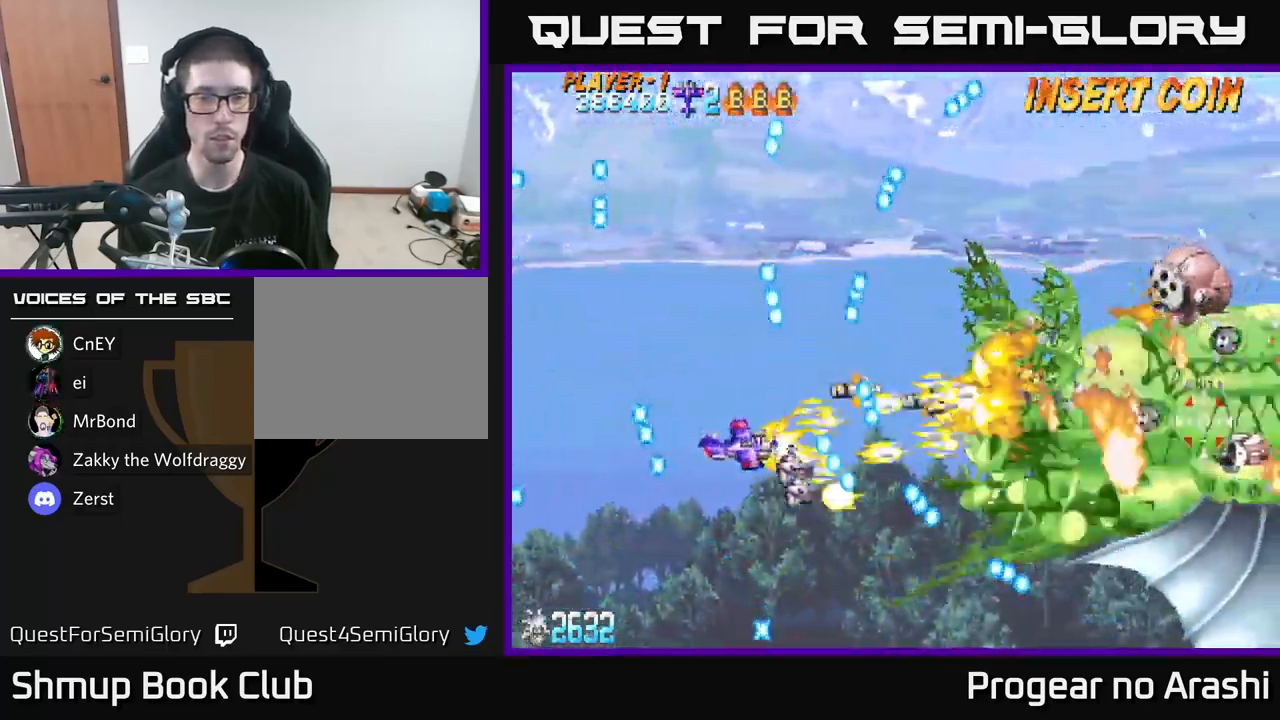
{"buttons": ["X", "DPAD_DOWN", "DPAD_RIGHT"], "left_stick": "center", "right_stick": "center", "events": [[383, "DPAD_RIGHT", "down"]]}
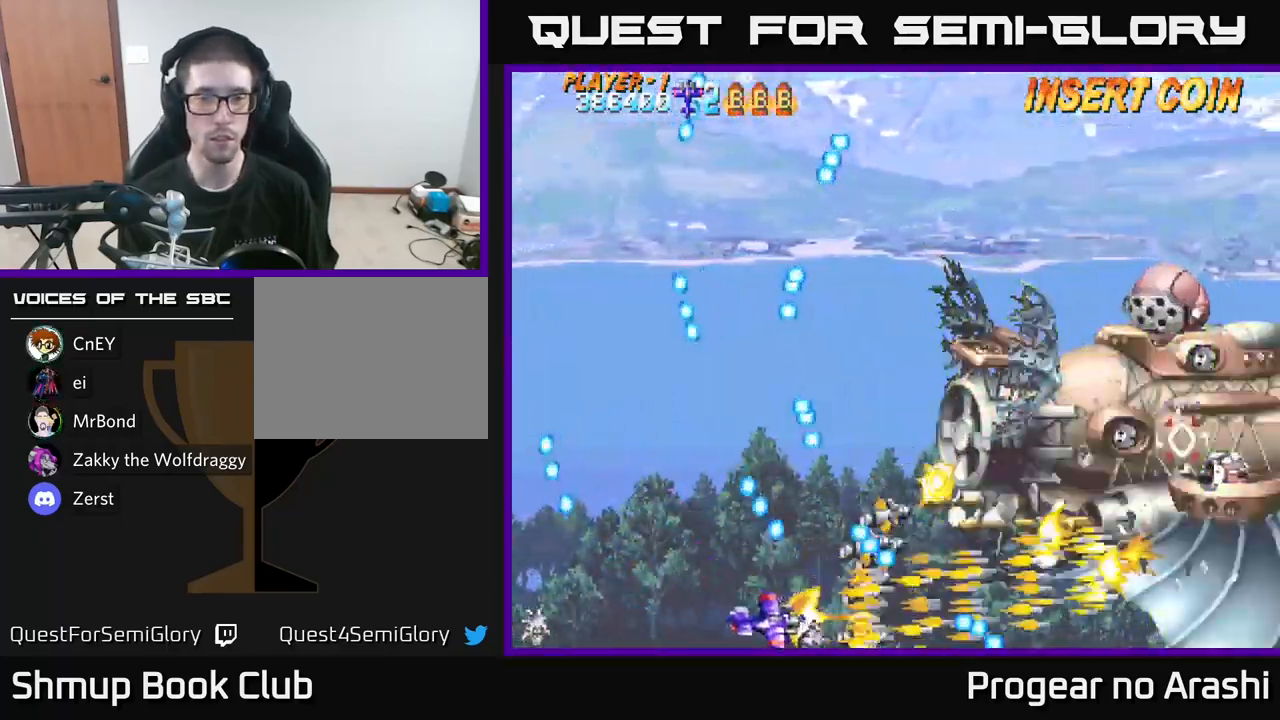
{"buttons": ["X", "DPAD_UP"], "left_stick": "center", "right_stick": "center", "events": [[66, "DPAD_DOWN", "up"], [66, "DPAD_RIGHT", "up"], [200, "DPAD_RIGHT", "down"], [483, "DPAD_RIGHT", "up"], [483, "DPAD_UP", "down"]]}
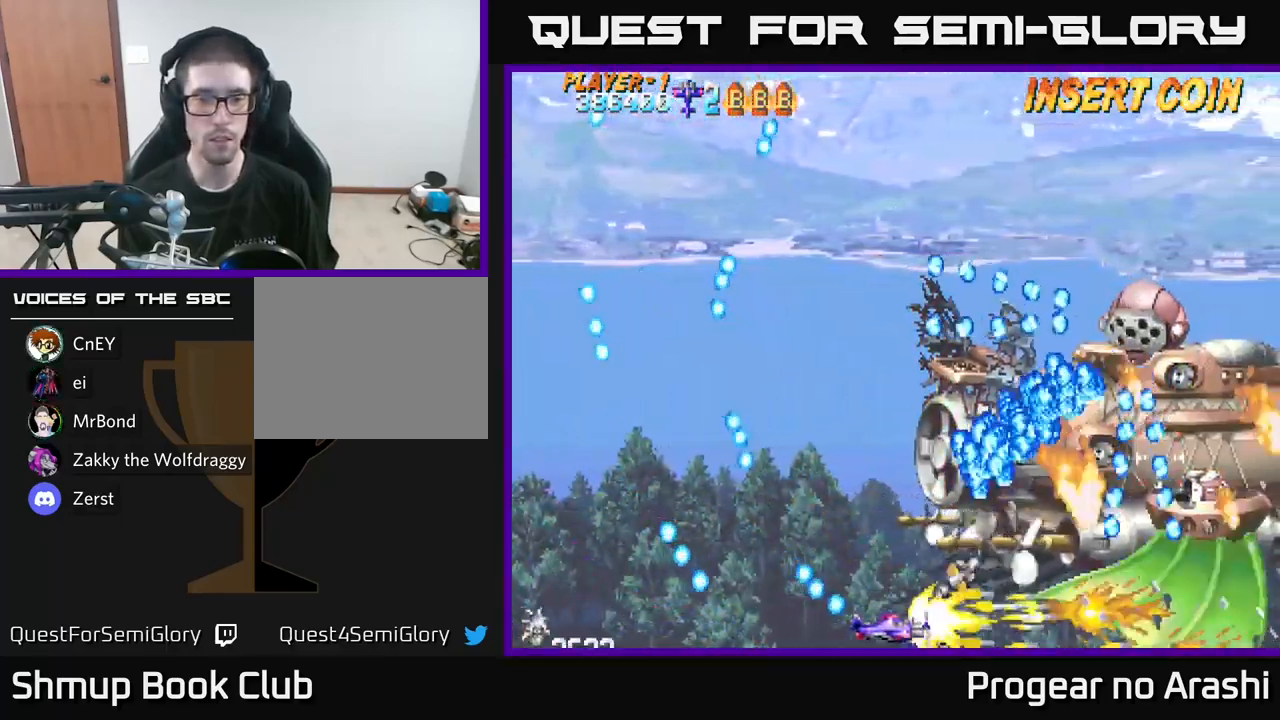
{"buttons": ["A", "DPAD_UP", "DPAD_LEFT"], "left_stick": "center", "right_stick": "center", "events": [[16, "DPAD_LEFT", "down"], [283, "A", "down"], [316, "X", "up"]]}
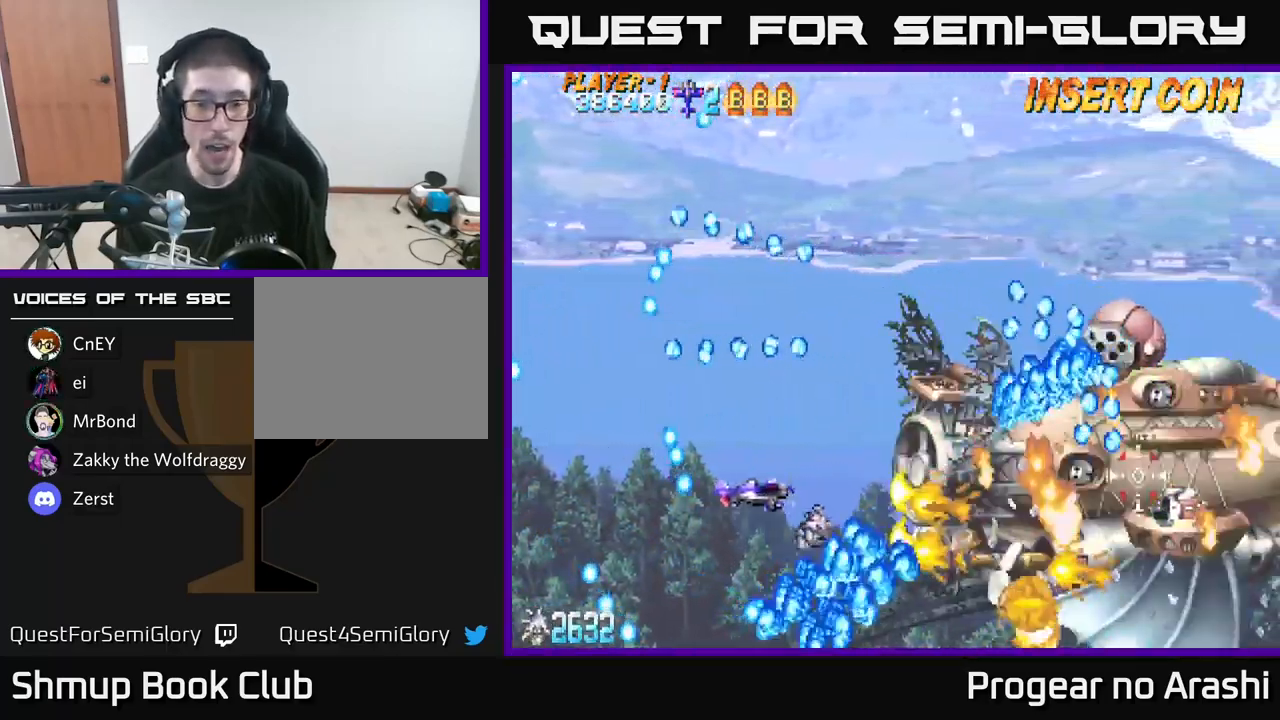
{"buttons": ["X", "DPAD_DOWN"], "left_stick": "center", "right_stick": "center", "events": [[33, "DPAD_LEFT", "up"], [116, "DPAD_UP", "up"], [216, "DPAD_LEFT", "down"], [266, "DPAD_UP", "down"], [283, "X", "down"], [300, "A", "up"], [433, "DPAD_LEFT", "up"], [433, "DPAD_UP", "up"], [500, "DPAD_DOWN", "down"]]}
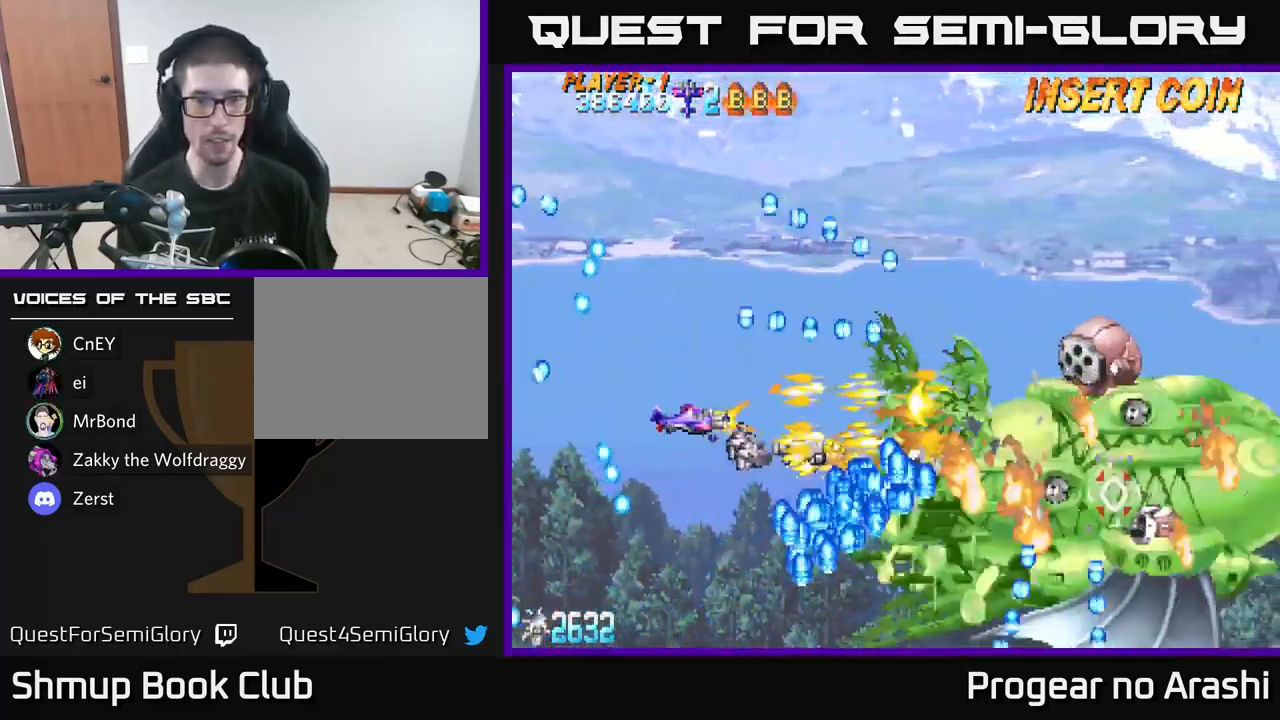
{"buttons": ["X", "DPAD_UP"], "left_stick": "center", "right_stick": "center", "events": [[100, "DPAD_DOWN", "up"], [216, "DPAD_UP", "down"]]}
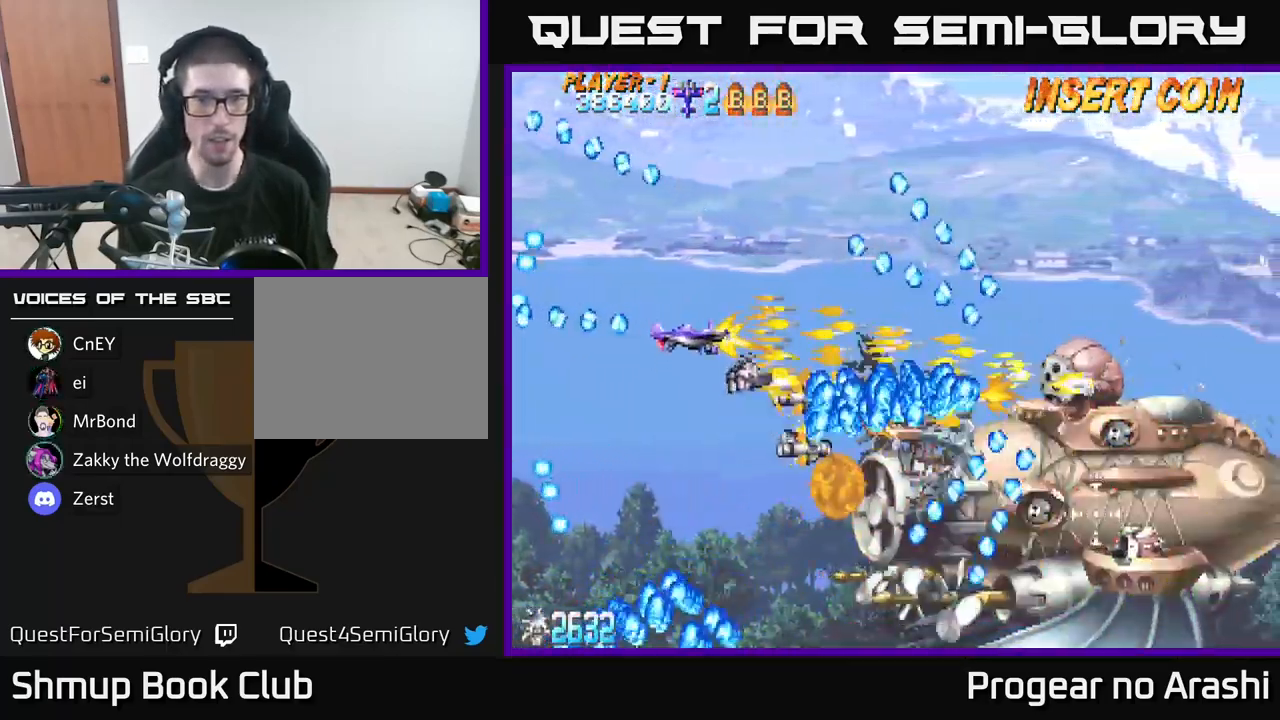
{"buttons": ["A", "DPAD_RIGHT"], "left_stick": "center", "right_stick": "center", "events": [[100, "DPAD_UP", "up"], [150, "A", "down"], [183, "X", "up"], [450, "DPAD_RIGHT", "down"]]}